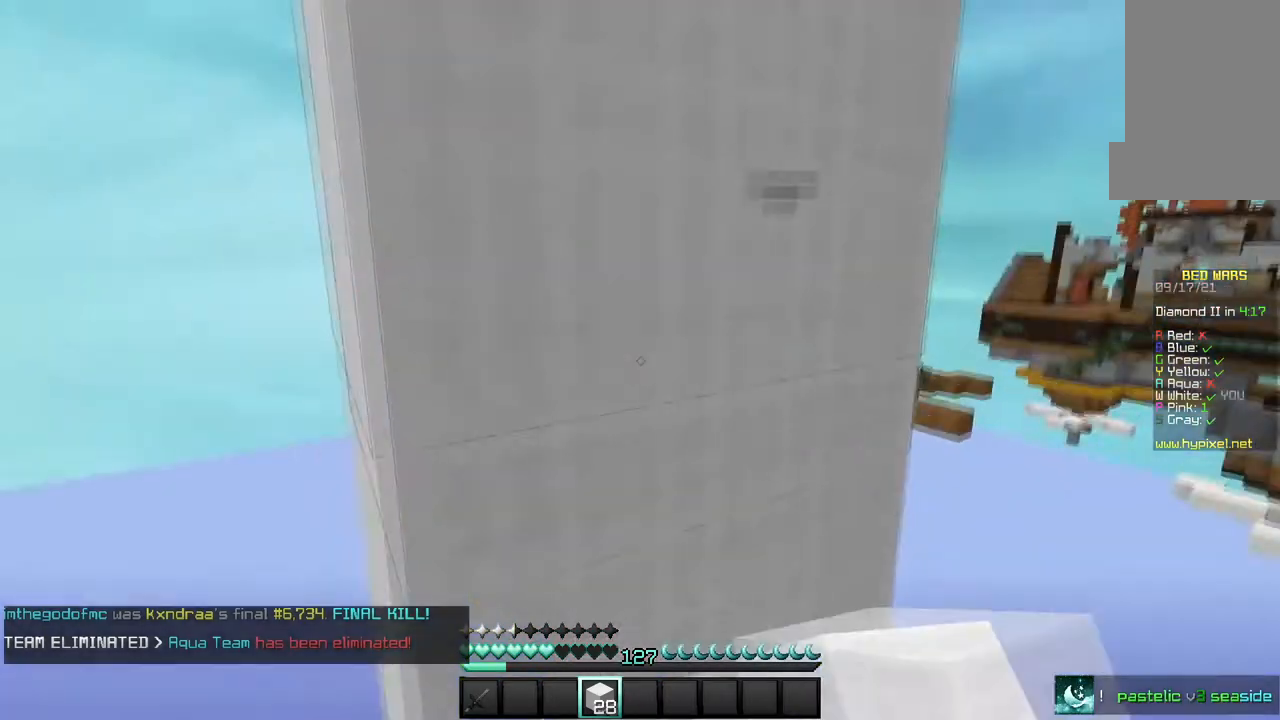
Gameplay with keyboard and mouse; each line is a JSON object with the keys and mouse buttons held at the frame after it. "events" lists presses ("down") and releases ("up") of "a", "d", "s", "w", "mouse_left" and "mouse_right" between this image and that frame as [ms after this image, input, new state], when the widget could be followed in between. "mouse_left", "mouse_right" = the "left", "right" buttons of the "mouse" list. No other keys are recorded. Fast repeated clicks can show as one long hold. Mouse movement is not recorded.
{"keys": [], "mouse": ["right"], "events": [[167, "s", "up"], [300, "mouse_right", "up"], [367, "mouse_right", "down"]]}
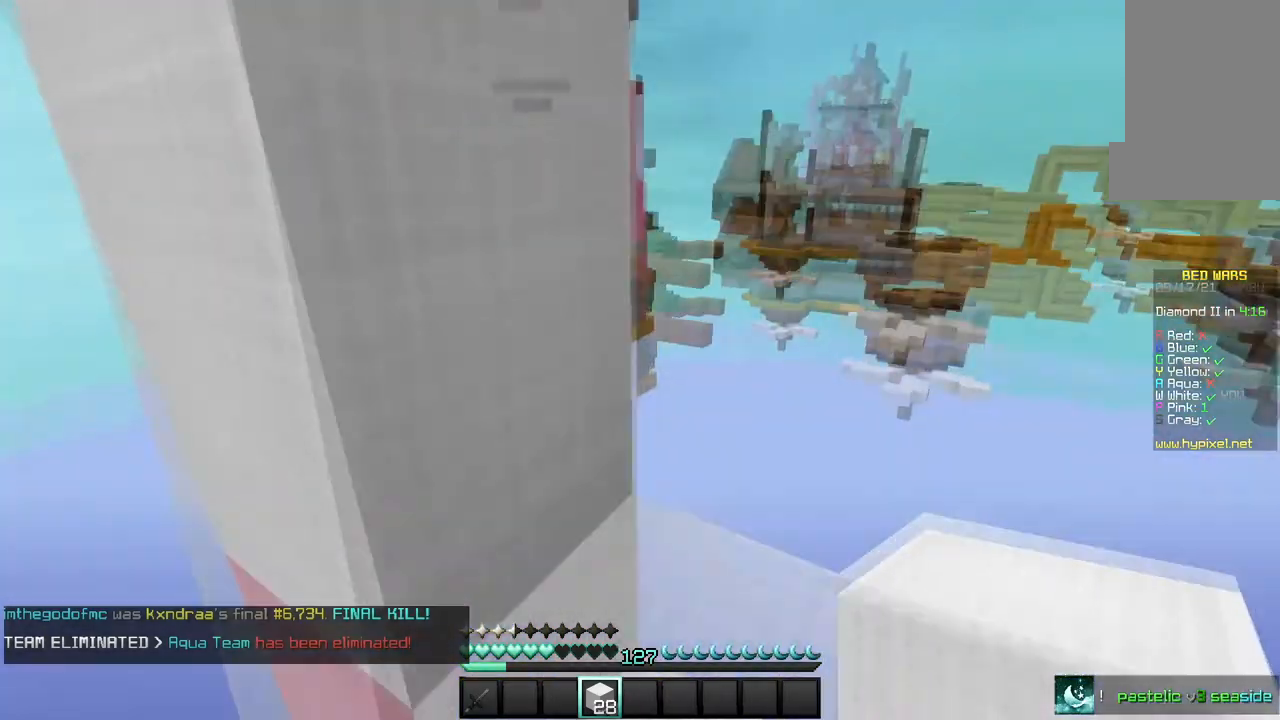
{"keys": [], "mouse": ["right"], "events": []}
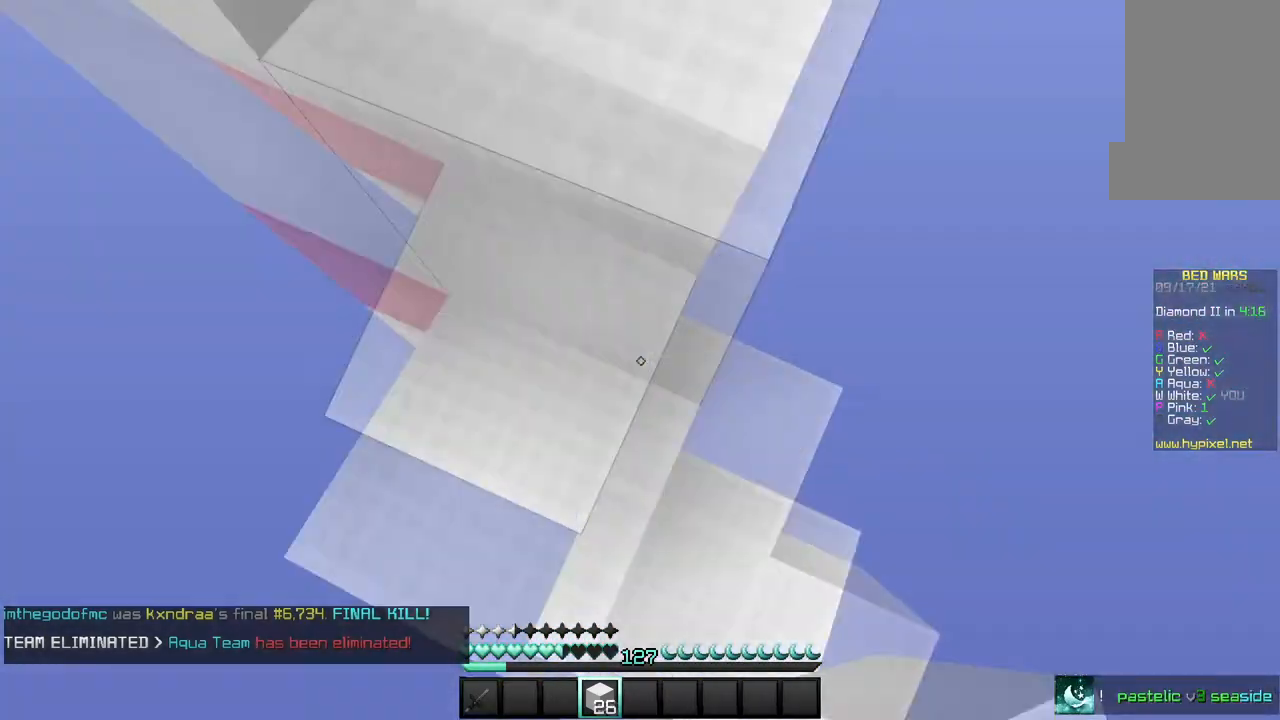
{"keys": [], "mouse": ["right"], "events": []}
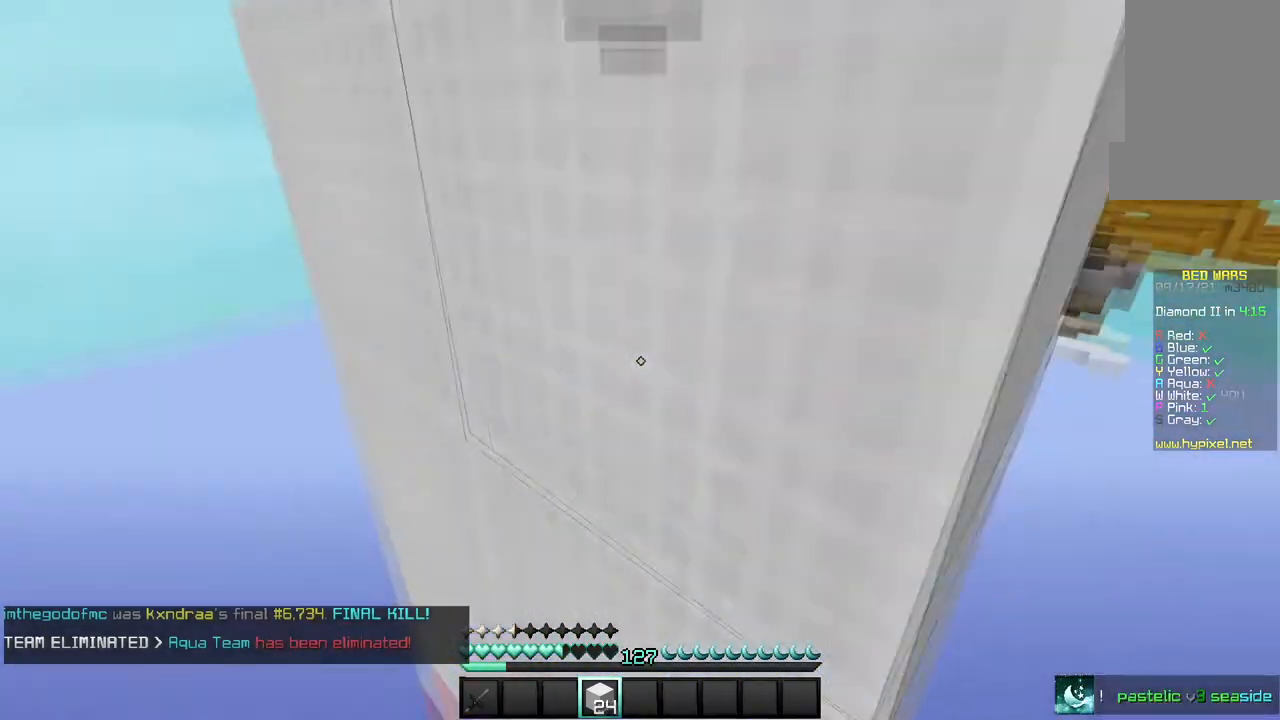
{"keys": [], "mouse": [], "events": [[200, "mouse_right", "up"], [367, "mouse_right", "down"], [501, "mouse_right", "up"]]}
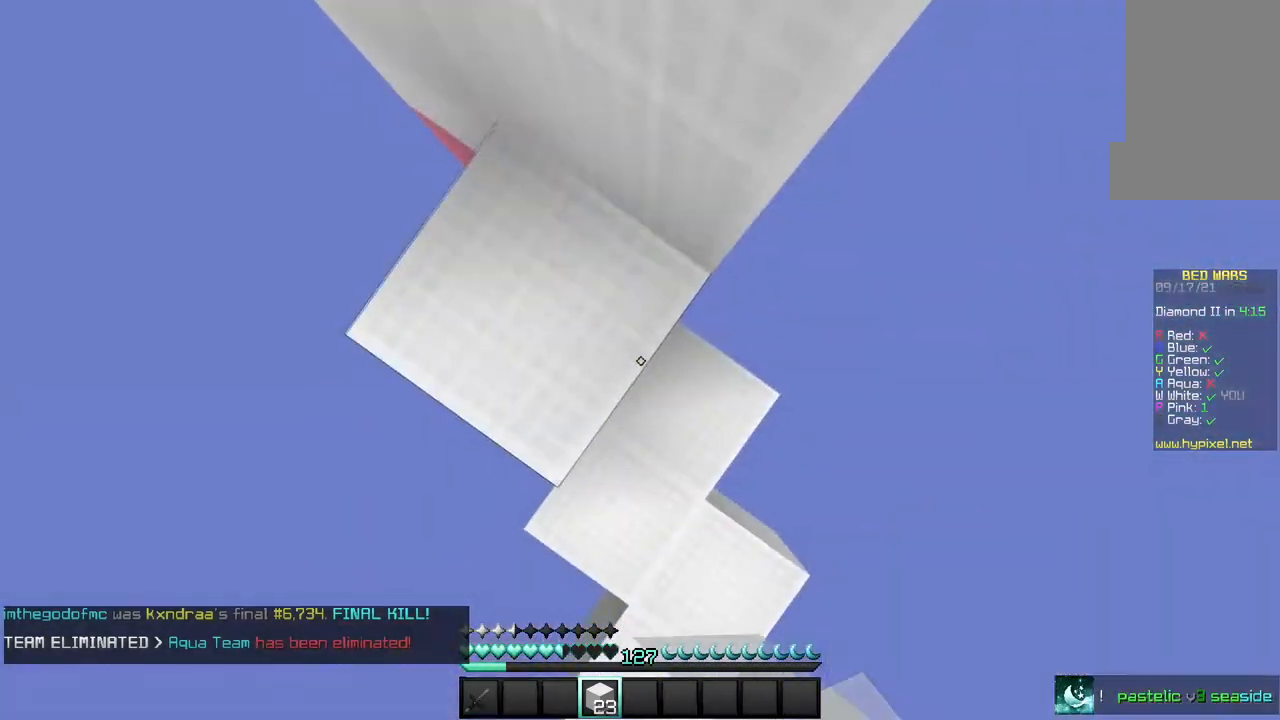
{"keys": [], "mouse": ["right"], "events": [[233, "mouse_right", "down"], [367, "mouse_right", "up"], [433, "mouse_right", "down"]]}
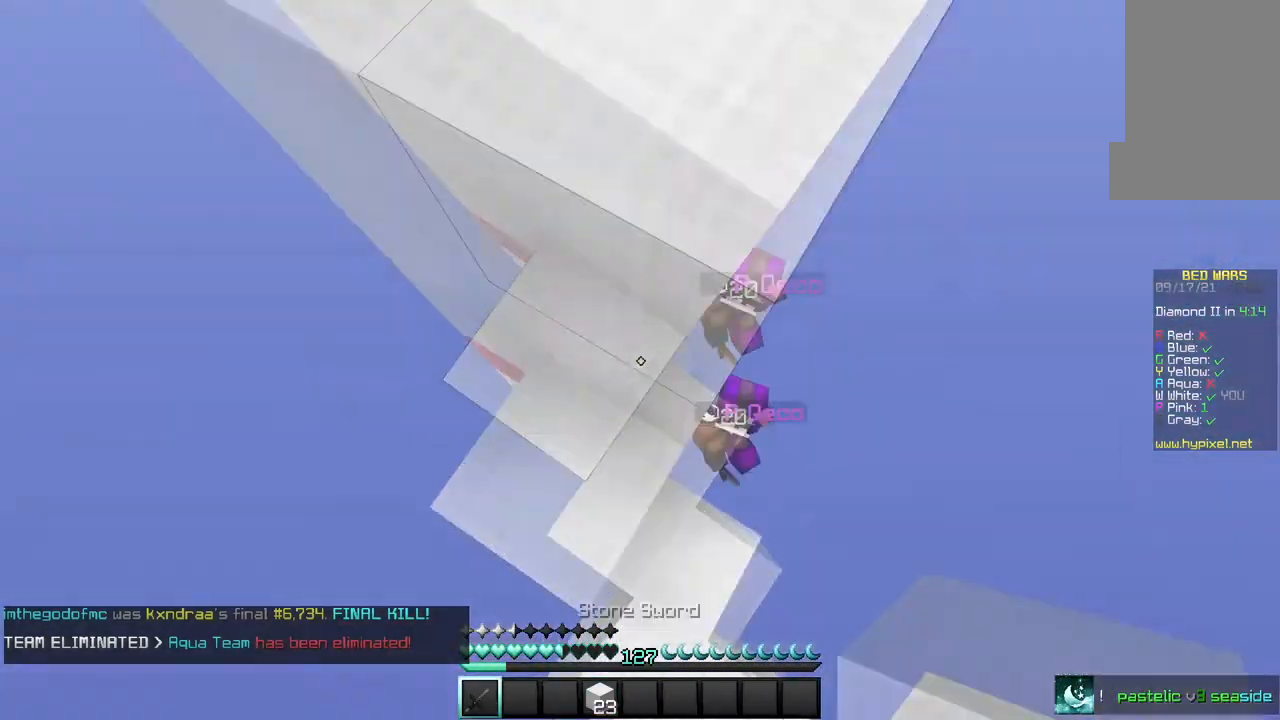
{"keys": [], "mouse": [], "events": [[67, "mouse_right", "up"]]}
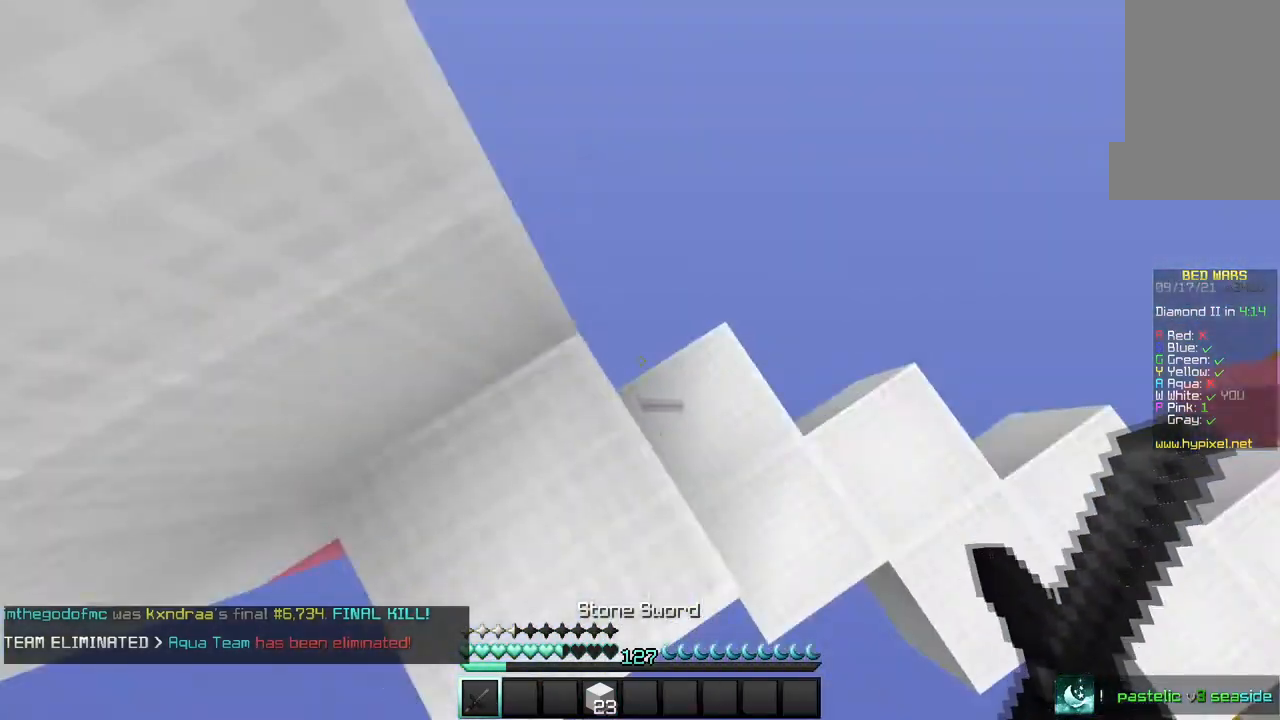
{"keys": [], "mouse": ["right"], "events": [[433, "mouse_right", "down"]]}
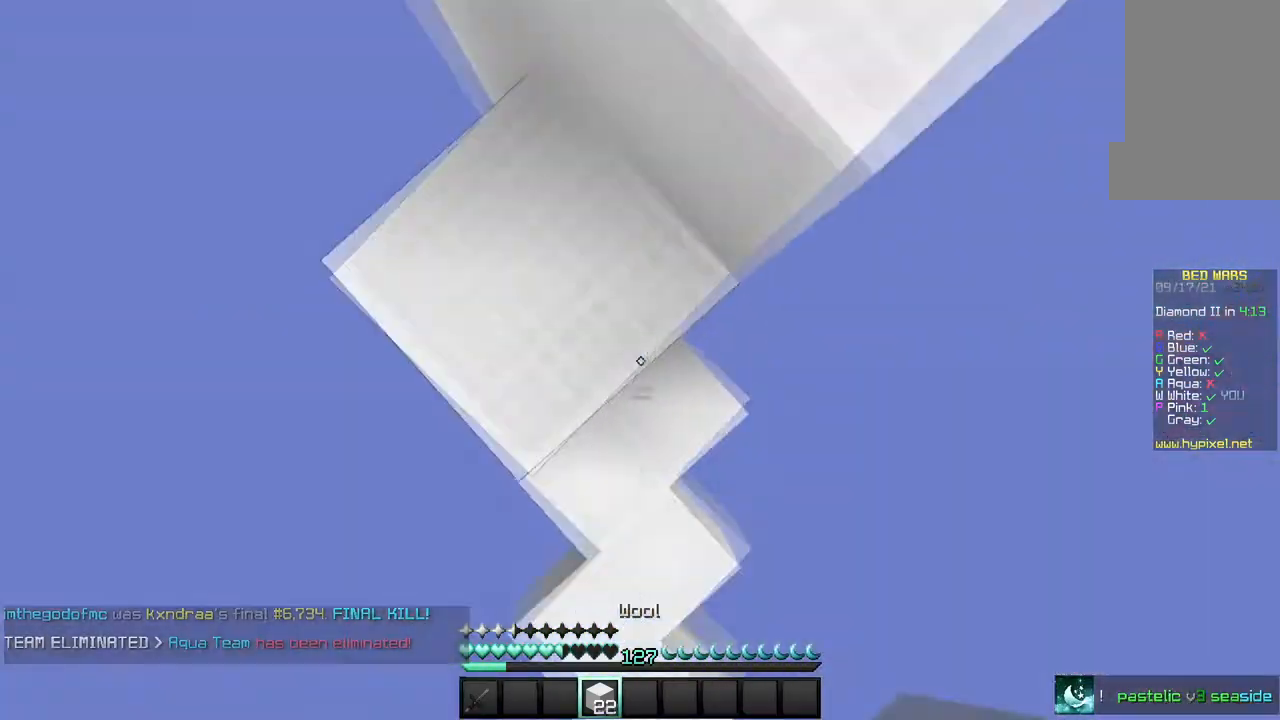
{"keys": ["w"], "mouse": [], "events": [[67, "mouse_right", "up"], [434, "w", "down"]]}
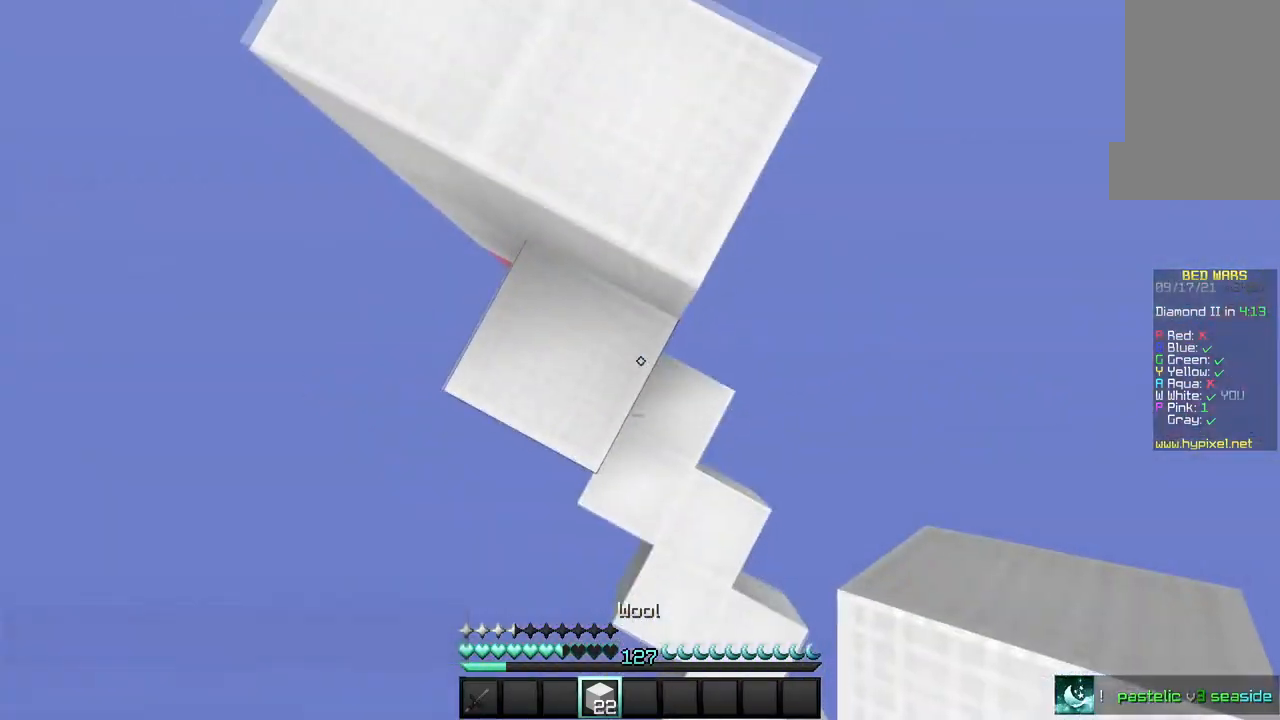
{"keys": ["w"], "mouse": [], "events": [[66, "w", "up"], [500, "w", "down"]]}
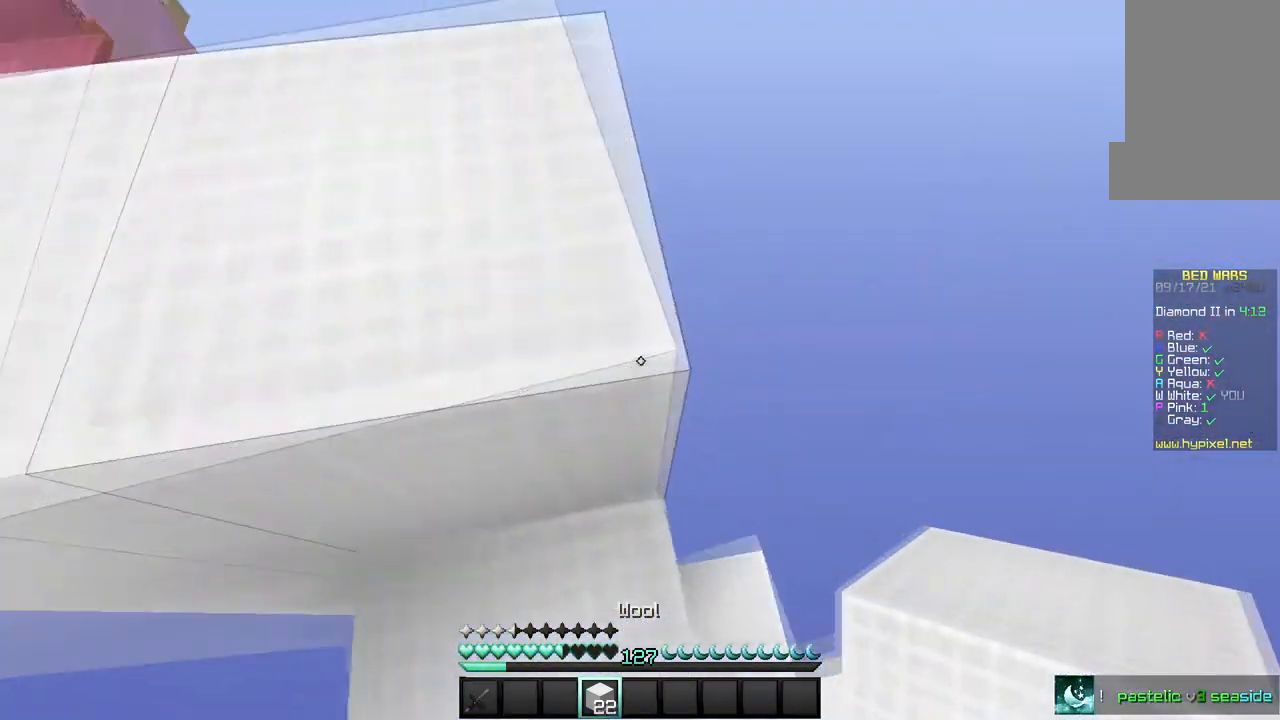
{"keys": ["w"], "mouse": [], "events": []}
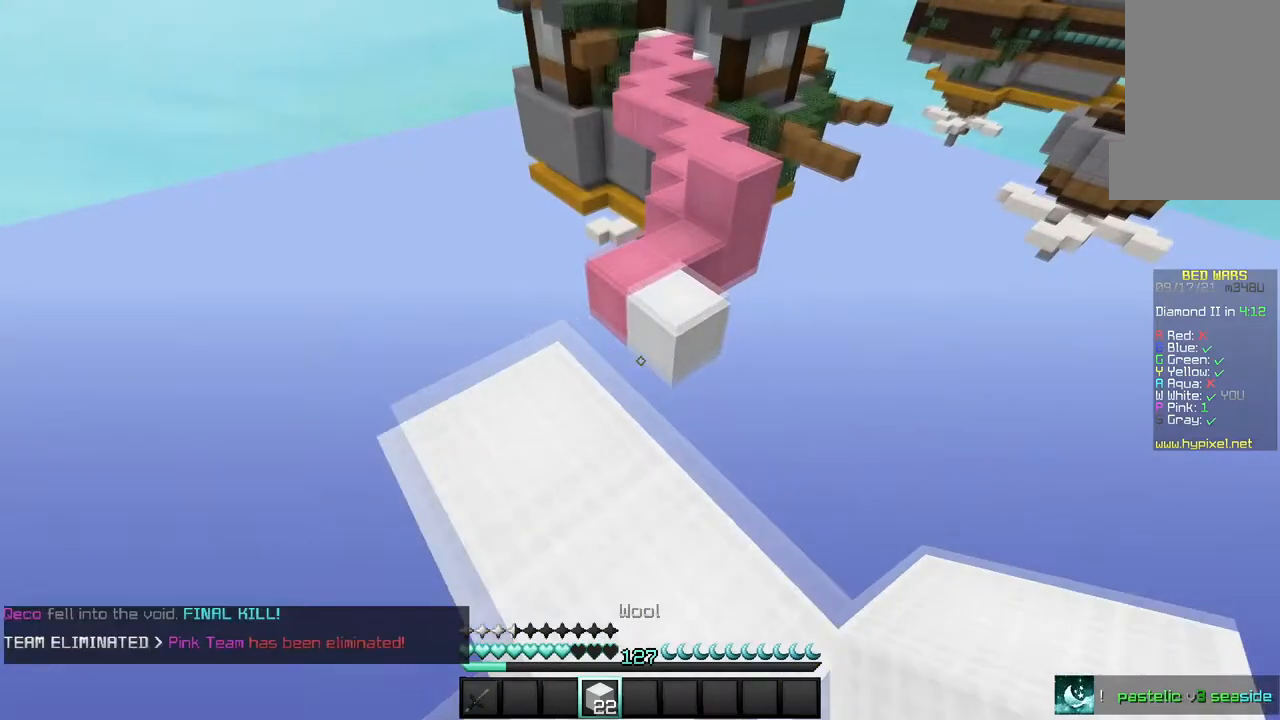
{"keys": ["w"], "mouse": [], "events": []}
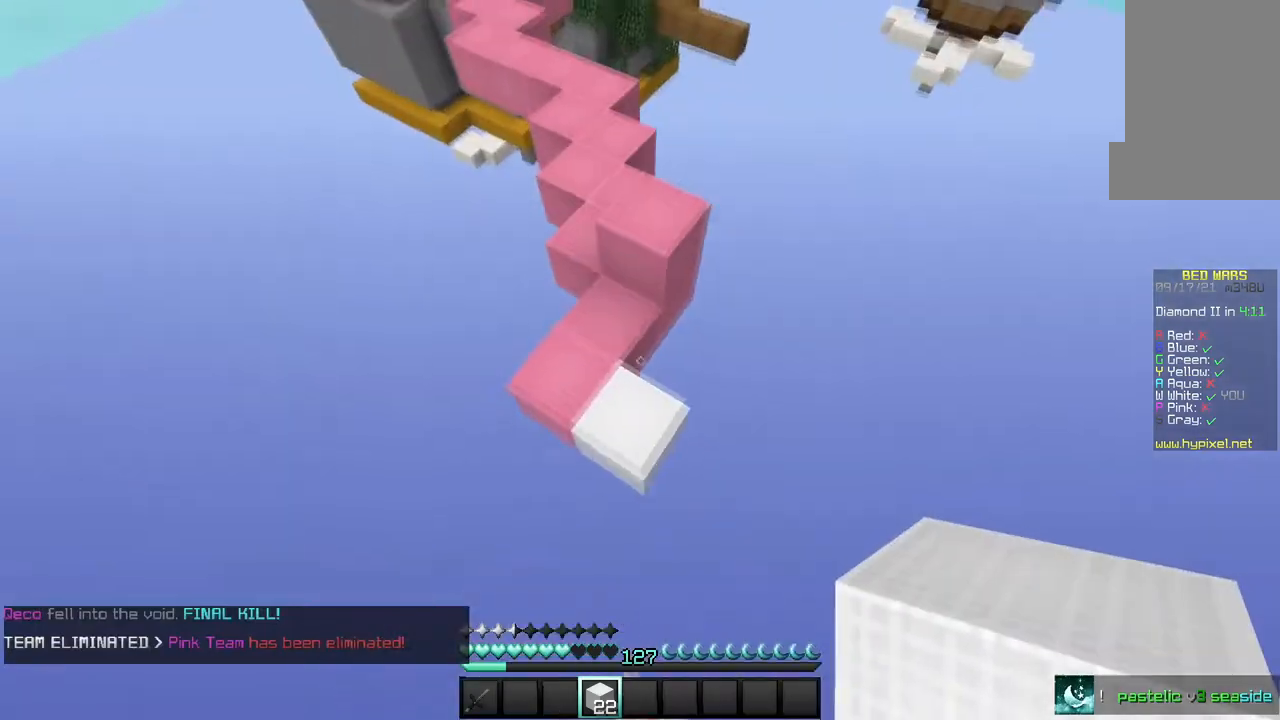
{"keys": [], "mouse": [], "events": [[434, "w", "up"]]}
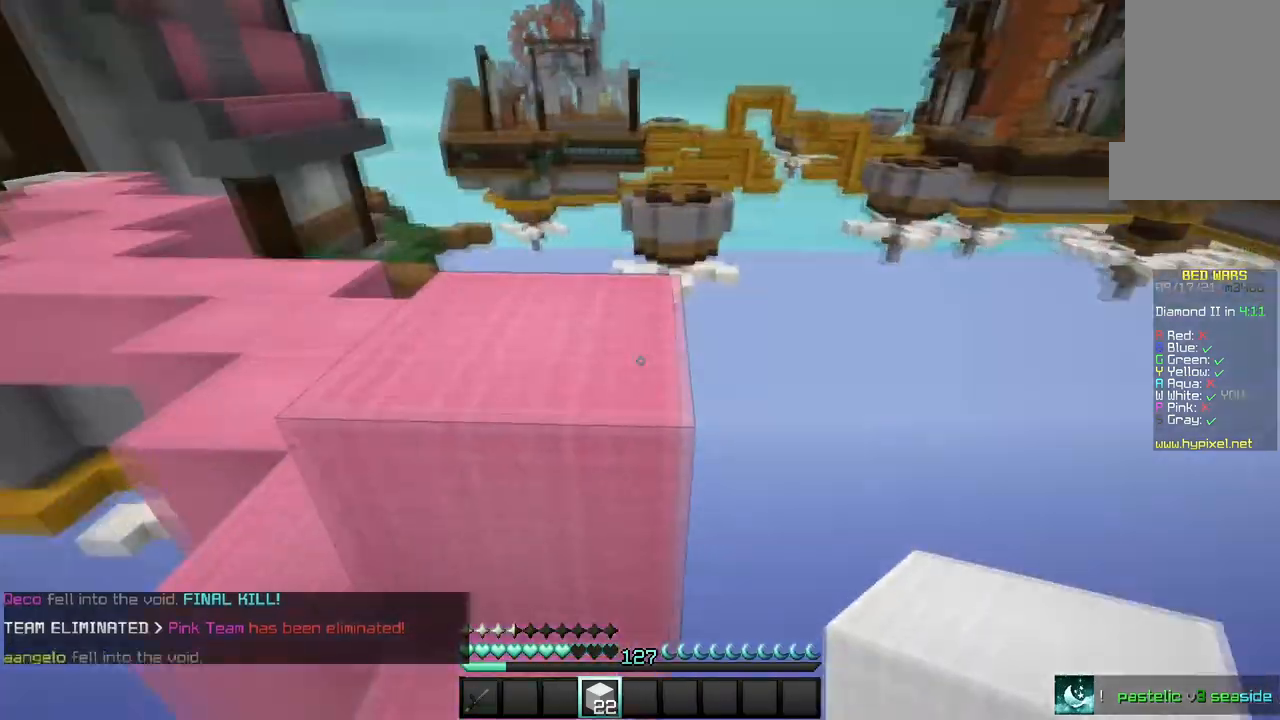
{"keys": ["w"], "mouse": [], "events": [[33, "w", "down"]]}
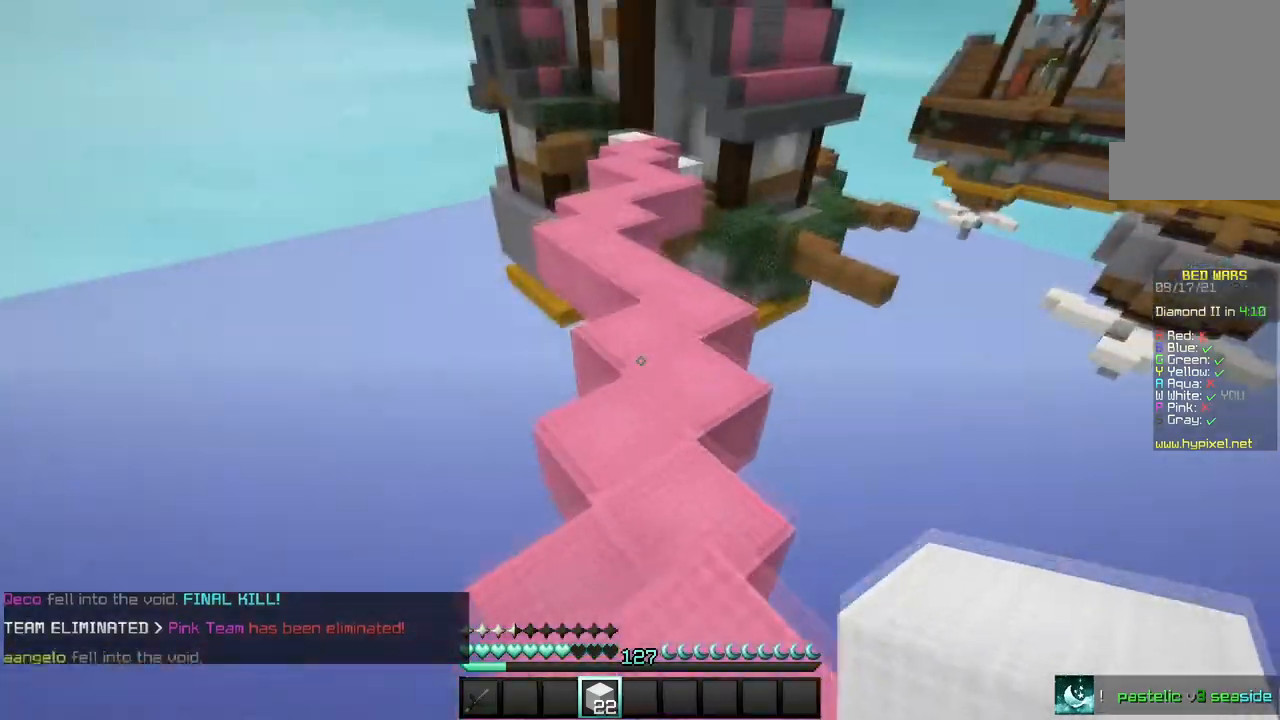
{"keys": ["w"], "mouse": [], "events": []}
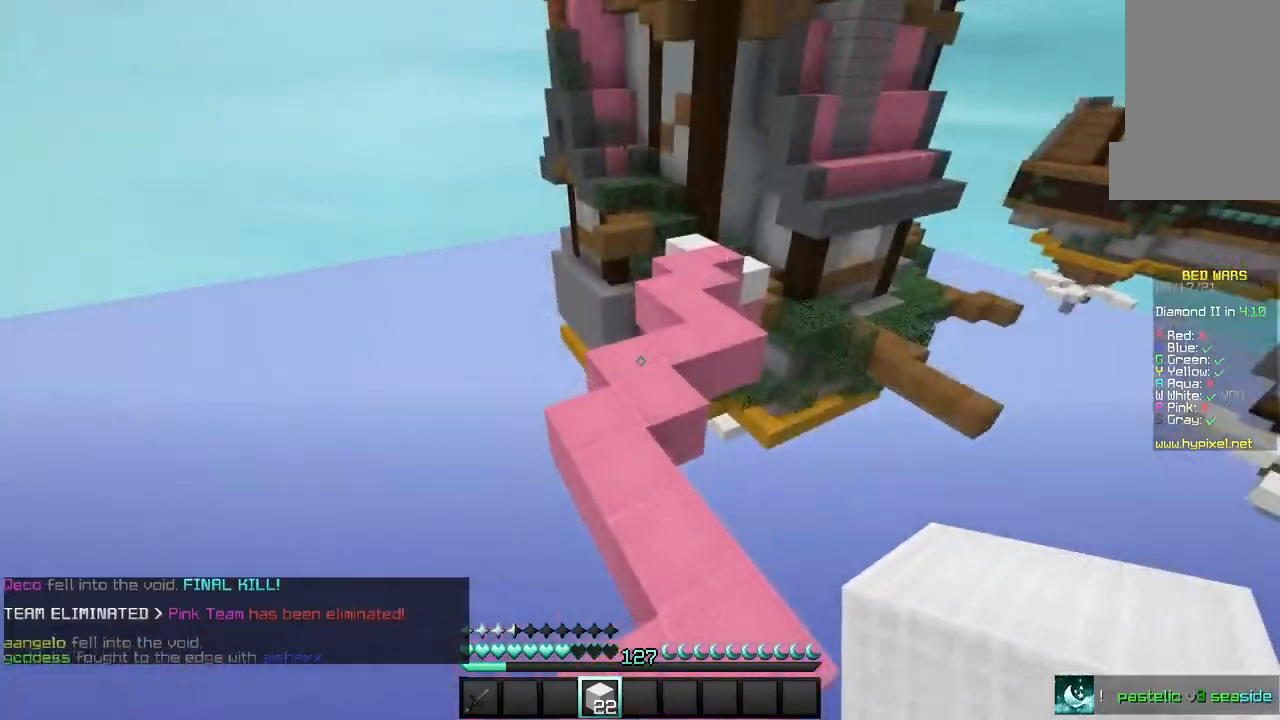
{"keys": ["w"], "mouse": [], "events": []}
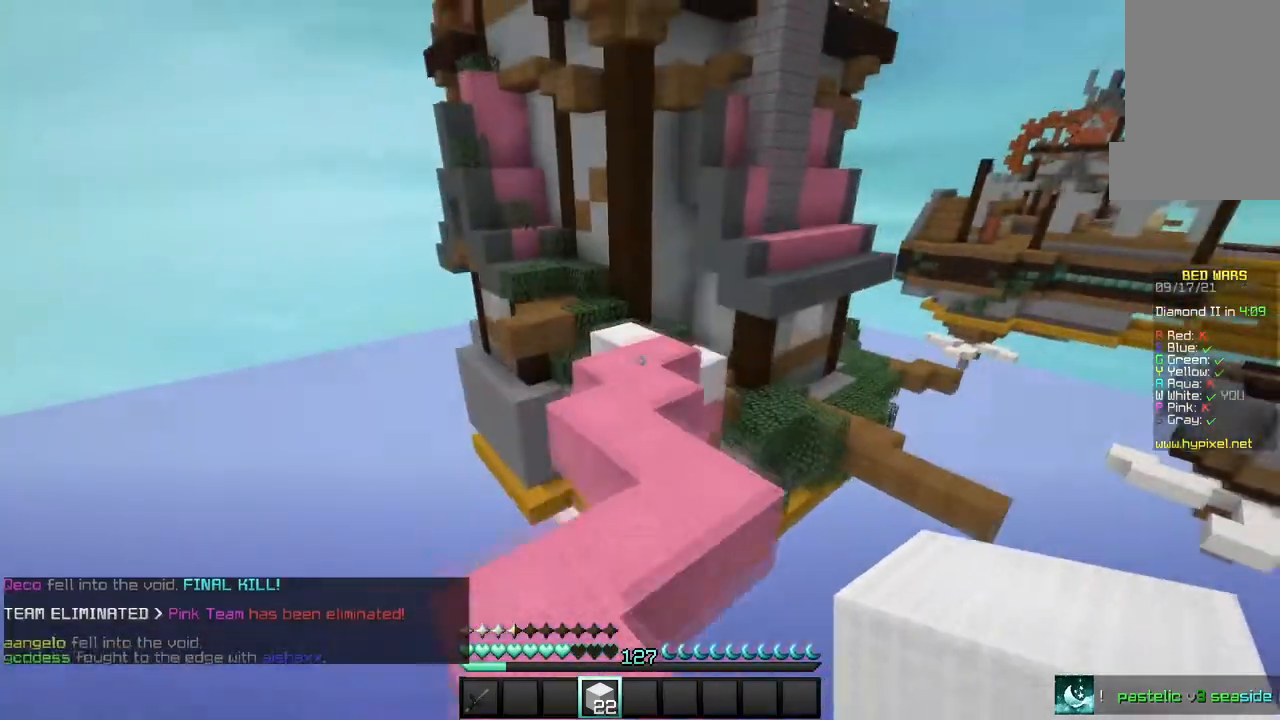
{"keys": ["w"], "mouse": ["left"], "events": [[100, "mouse_left", "down"]]}
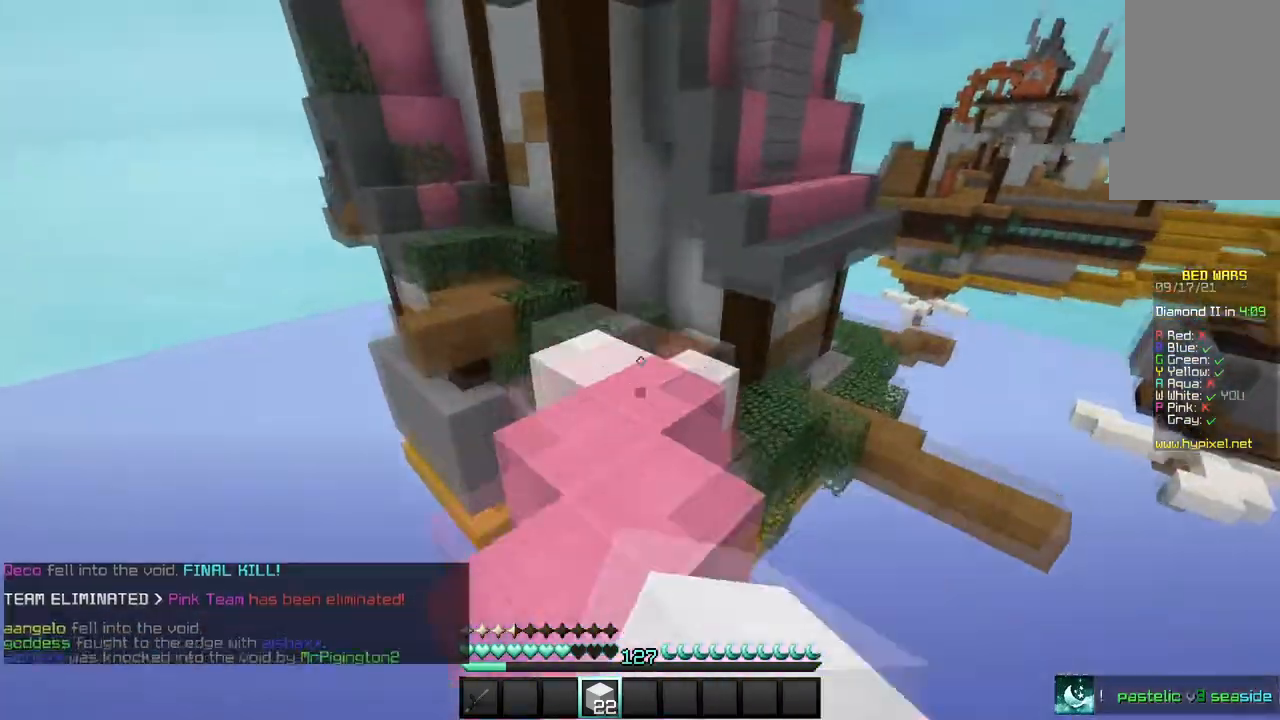
{"keys": ["w"], "mouse": [], "events": [[234, "mouse_left", "up"]]}
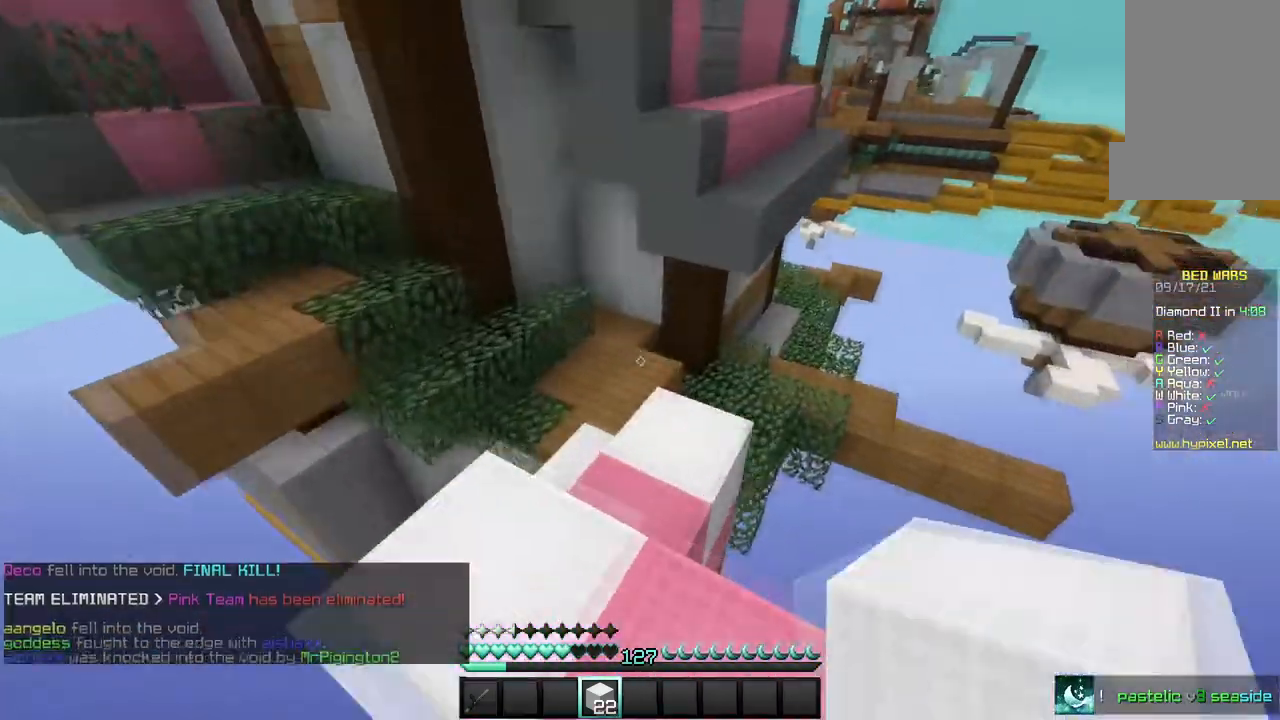
{"keys": ["w"], "mouse": [], "events": []}
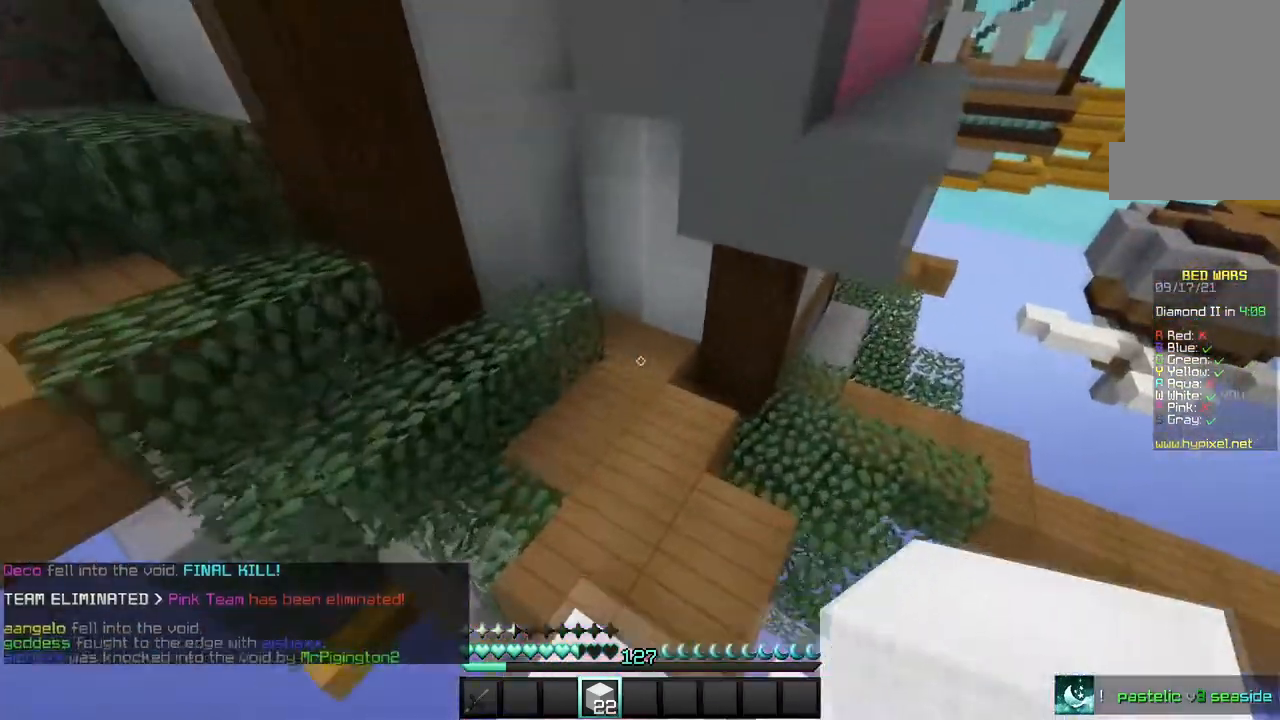
{"keys": ["w"], "mouse": [], "events": [[134, "a", "down"], [301, "a", "up"]]}
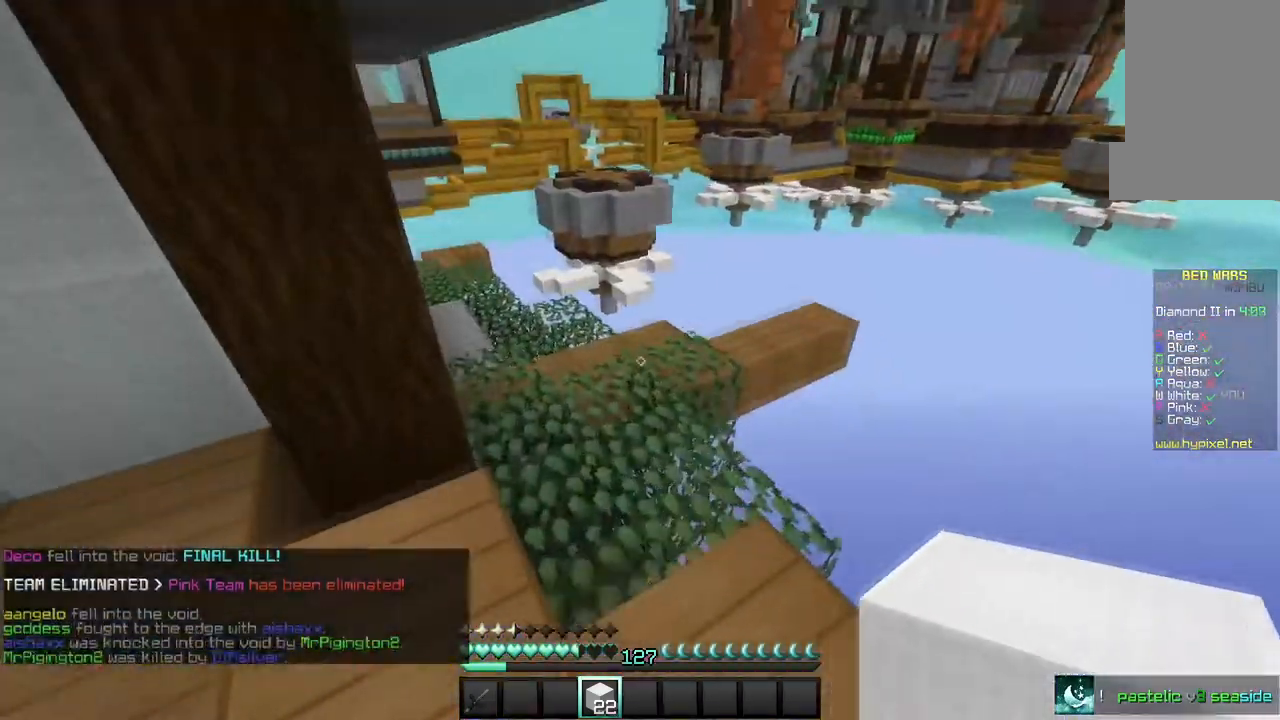
{"keys": ["w"], "mouse": [], "events": []}
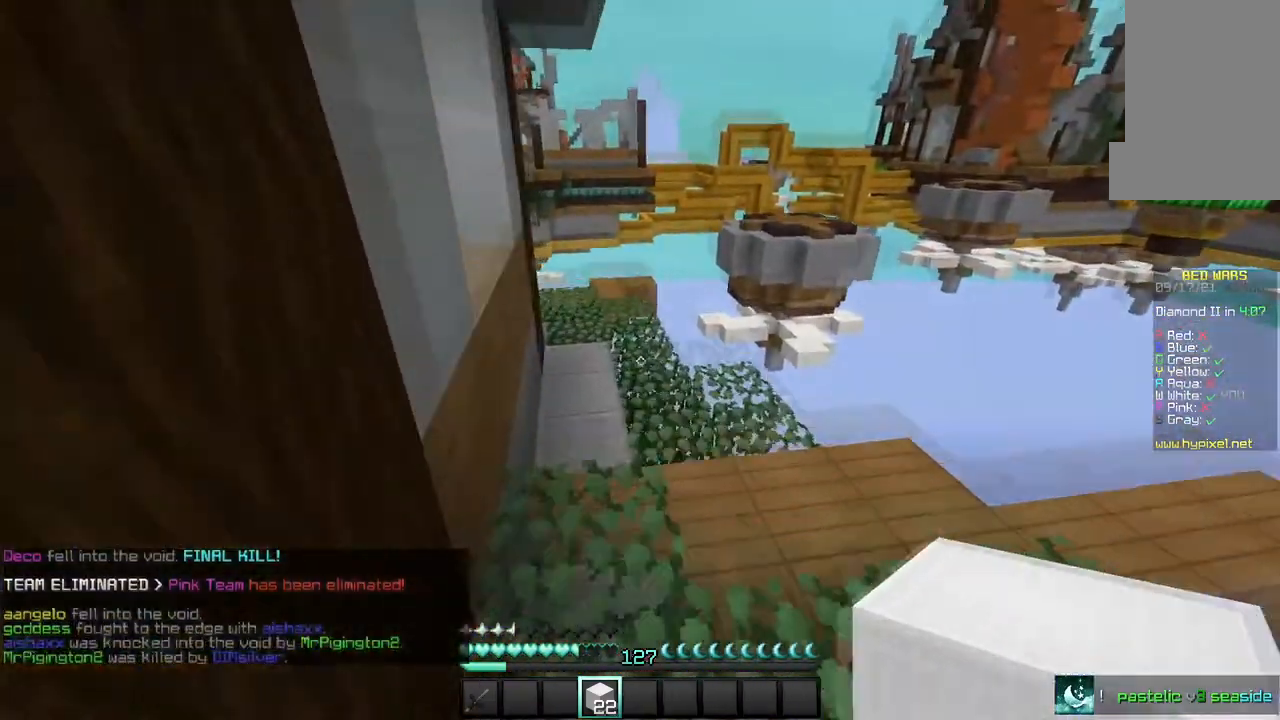
{"keys": ["w"], "mouse": [], "events": []}
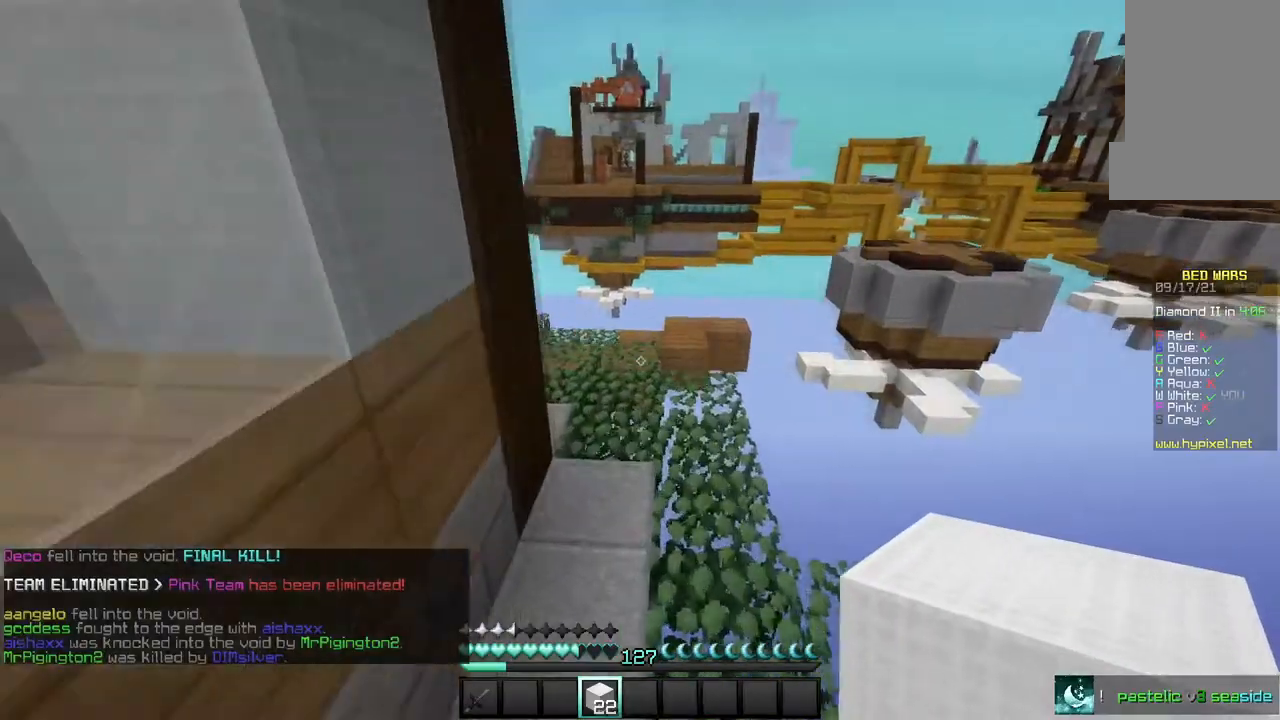
{"keys": ["w"], "mouse": [], "events": []}
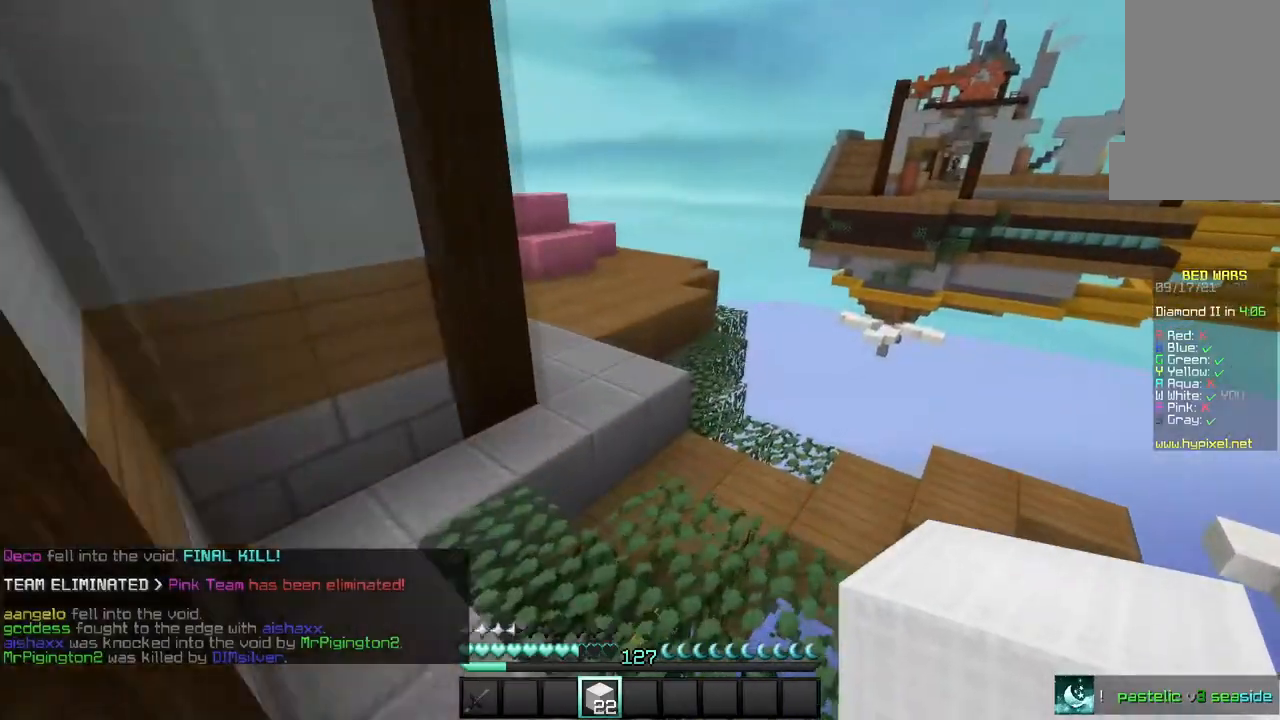
{"keys": ["w"], "mouse": [], "events": []}
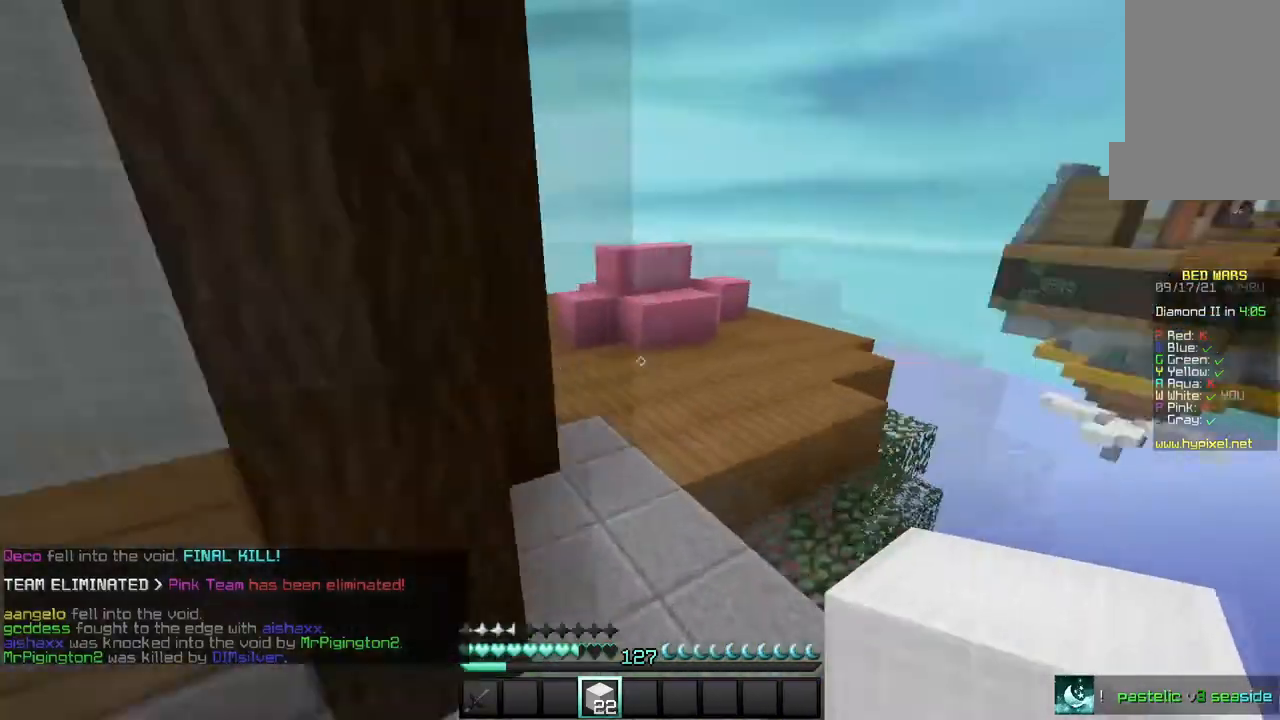
{"keys": ["w"], "mouse": ["left"], "events": [[200, "mouse_left", "down"]]}
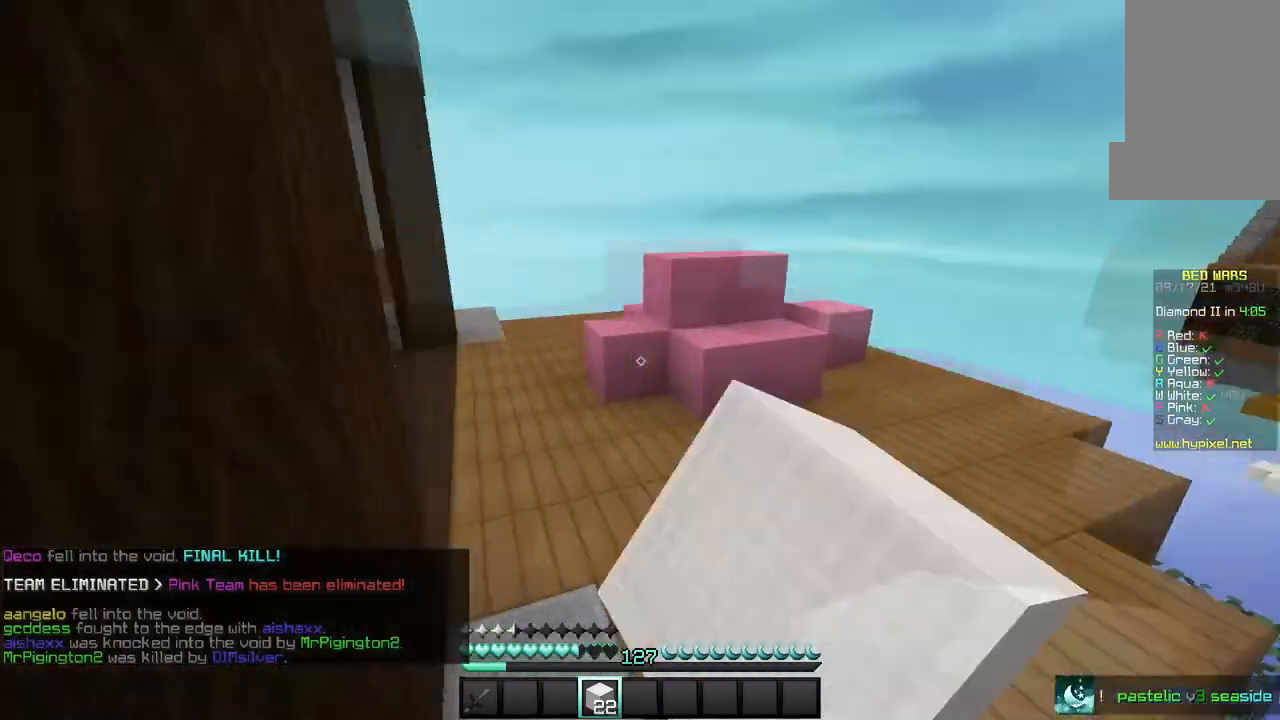
{"keys": ["w"], "mouse": [], "events": [[67, "mouse_left", "up"], [334, "mouse_left", "down"], [434, "mouse_left", "up"]]}
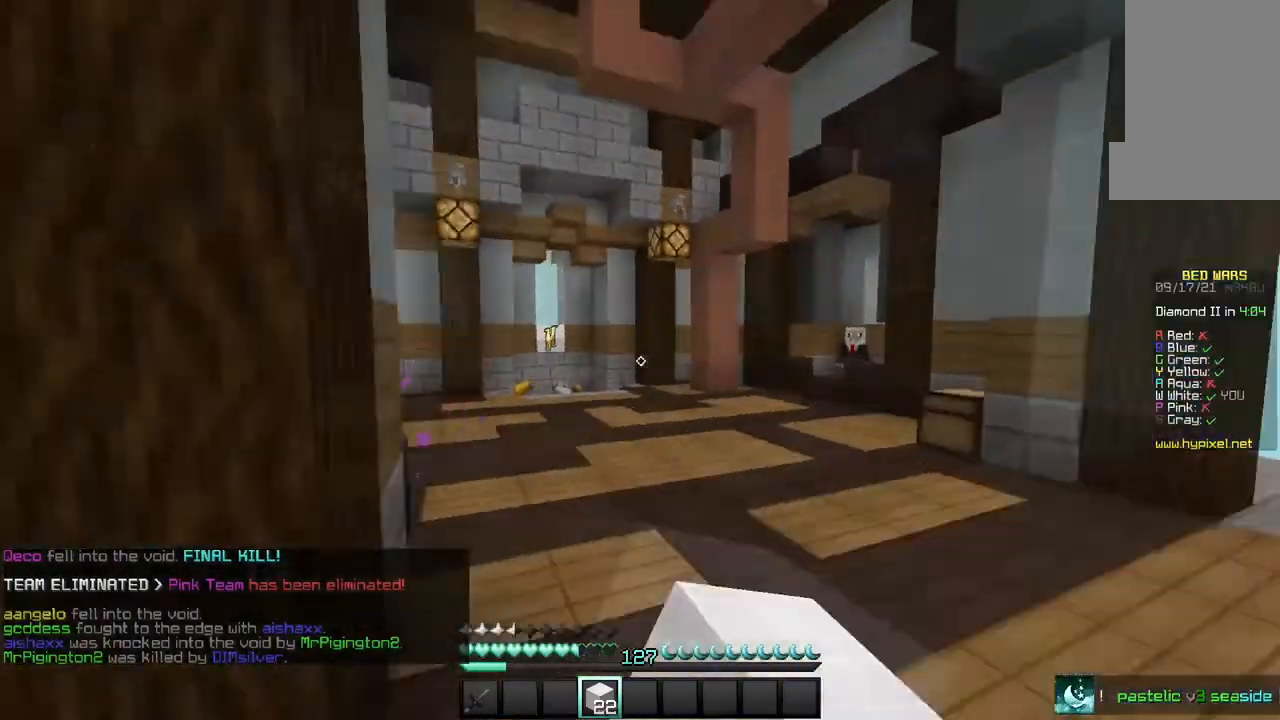
{"keys": ["w"], "mouse": ["left"], "events": [[67, "mouse_left", "down"], [167, "mouse_left", "up"], [233, "mouse_left", "down"]]}
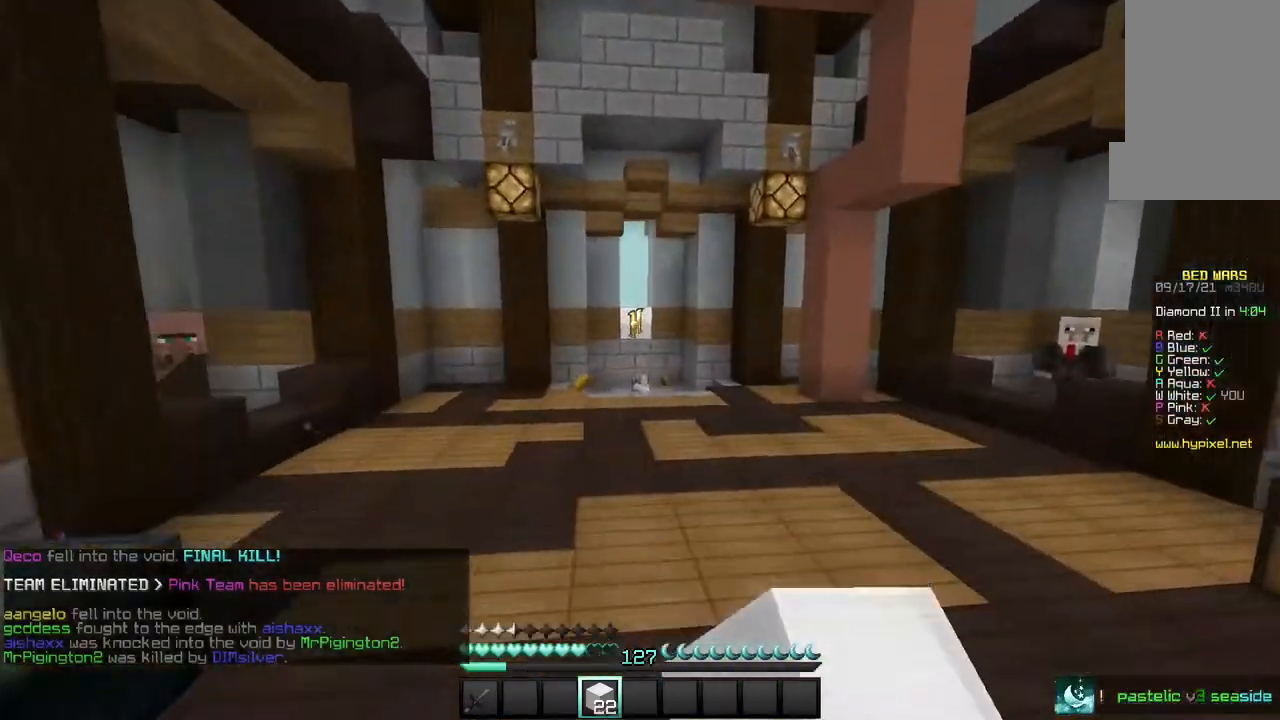
{"keys": ["w"], "mouse": ["left"], "events": []}
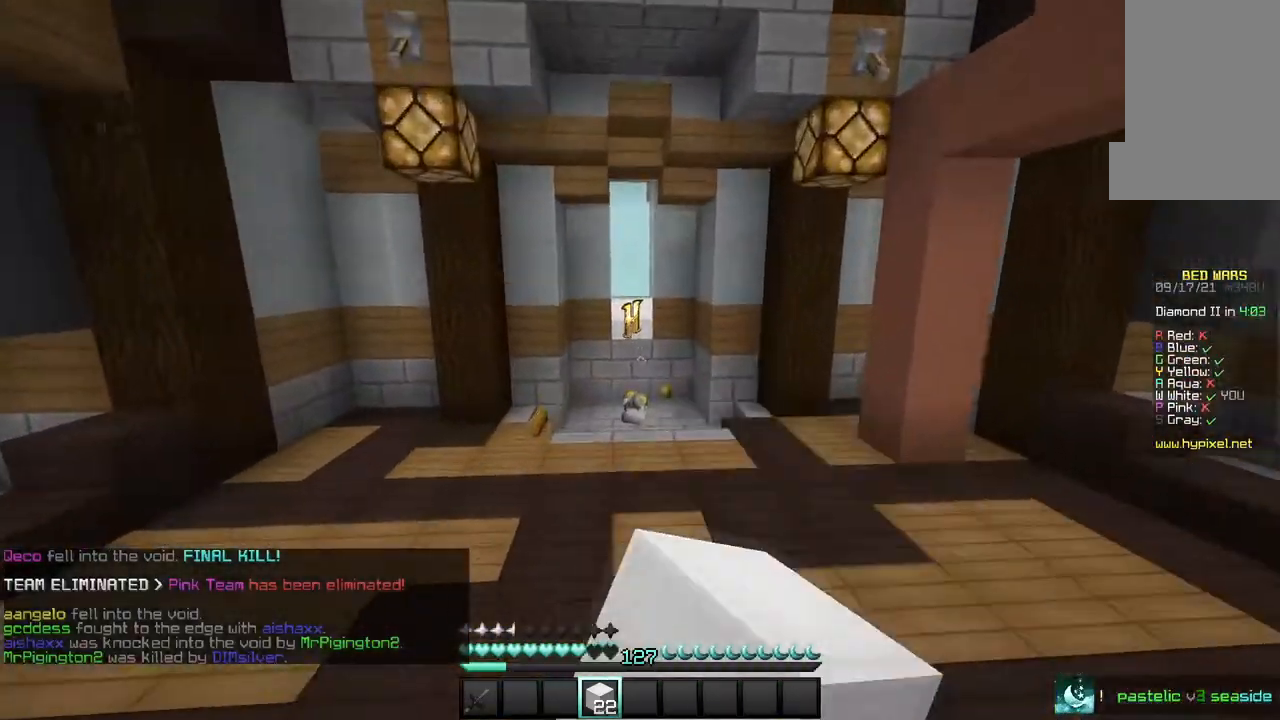
{"keys": ["a", "w"], "mouse": [], "events": [[200, "mouse_left", "up"], [434, "a", "down"]]}
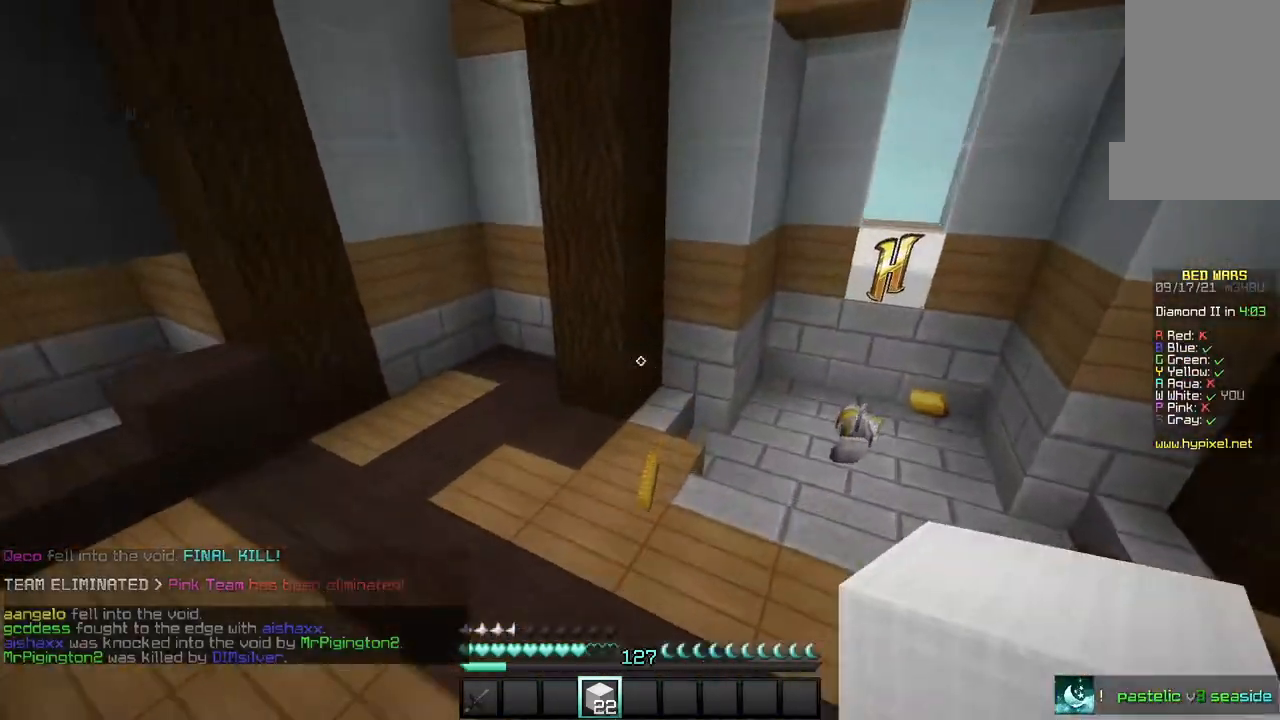
{"keys": ["w"], "mouse": [], "events": [[367, "a", "up"]]}
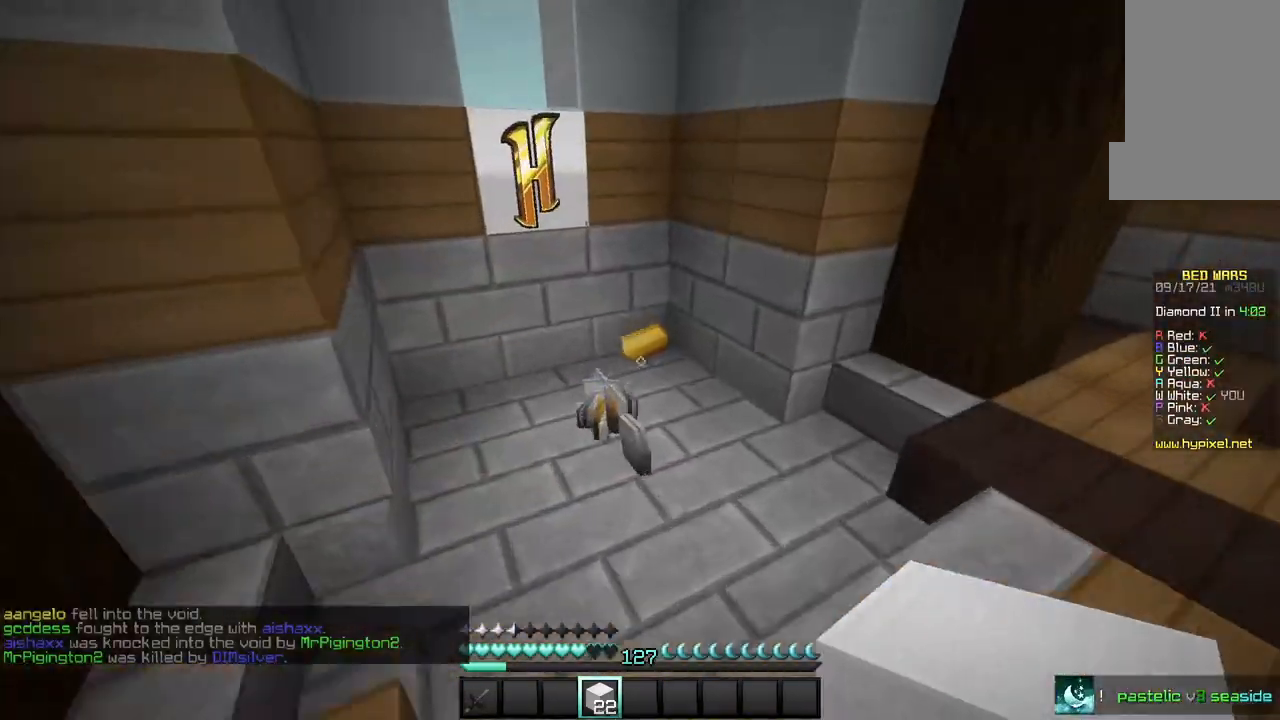
{"keys": [], "mouse": [], "events": [[100, "w", "up"]]}
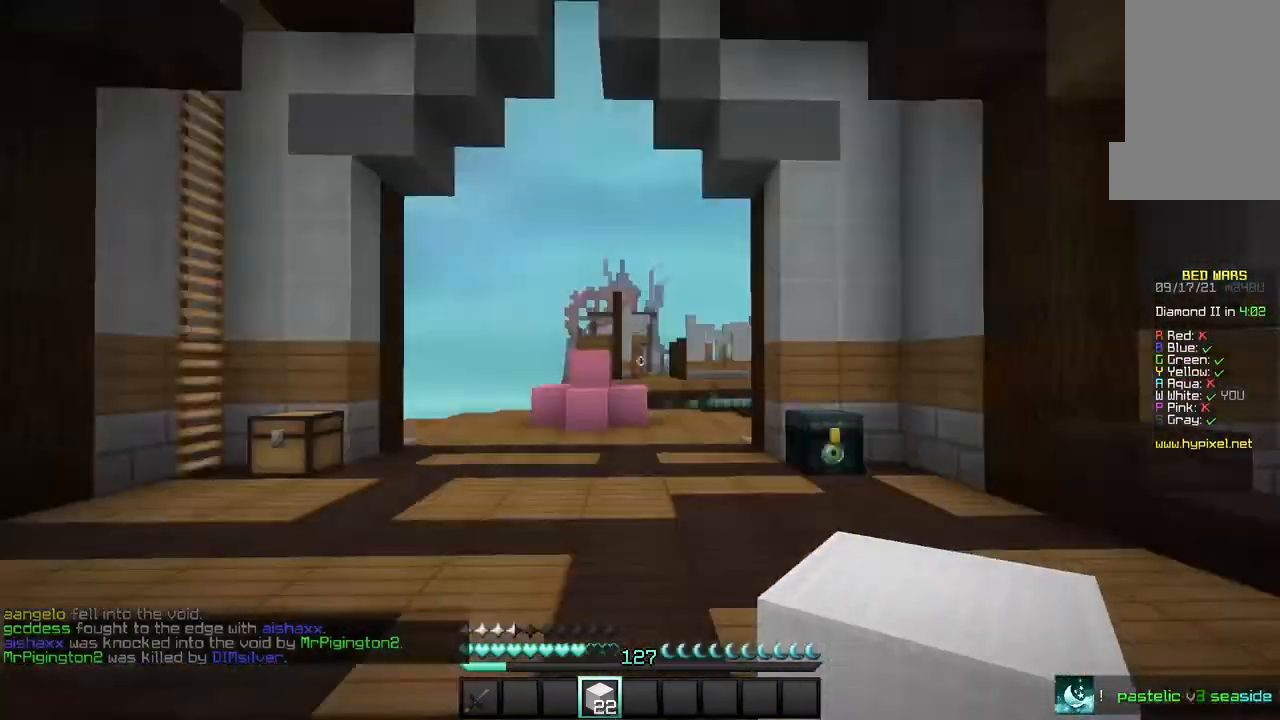
{"keys": [], "mouse": [], "events": []}